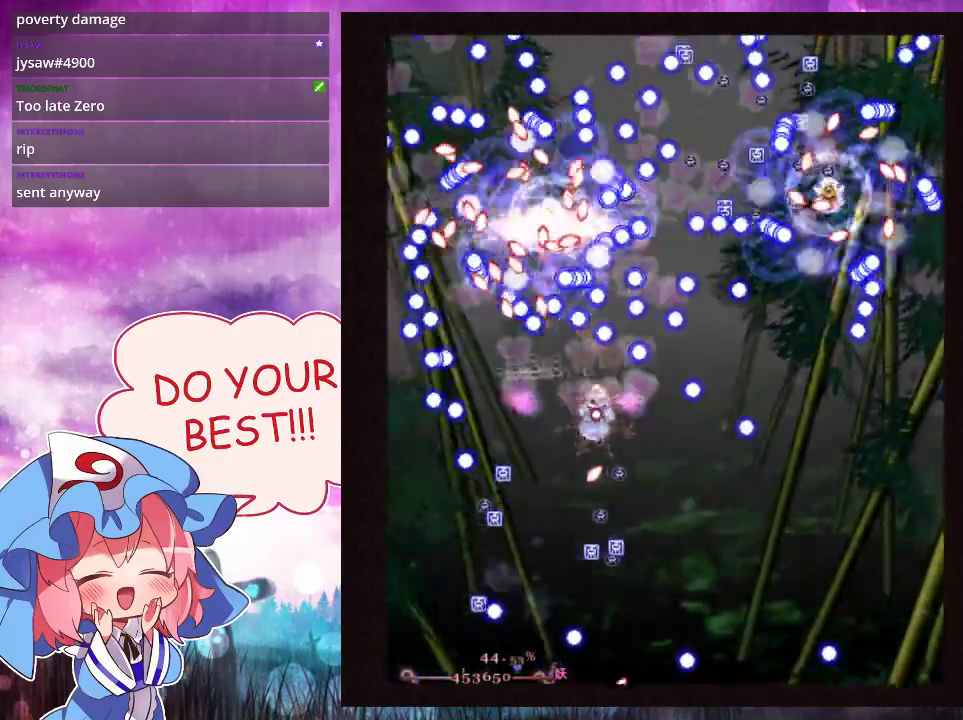
Gameplay with a controller (Xbox layout); each line is a JSON object with the inputs held at the frame after it (dt_ms = milliseconds from this image to that frame). "events" lists button and stick changes between this image and that frame as [ms after this image, input, new state], when the widget could be followed in between. Not read: L3 R3 right_stick.
{"dt_ms": 300, "buttons": ["Y", "L1"], "left_stick": "down"}
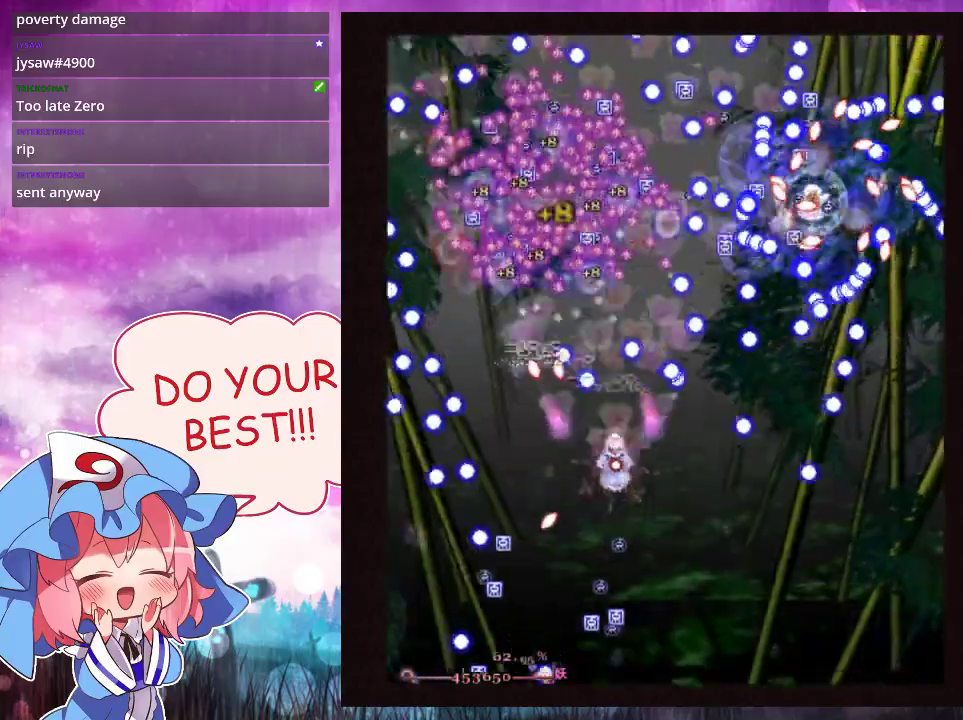
{"dt_ms": 100, "buttons": ["Y"], "left_stick": "down-right", "events": [[33, "L1", "up"], [100, "left_stick", "down-right"]]}
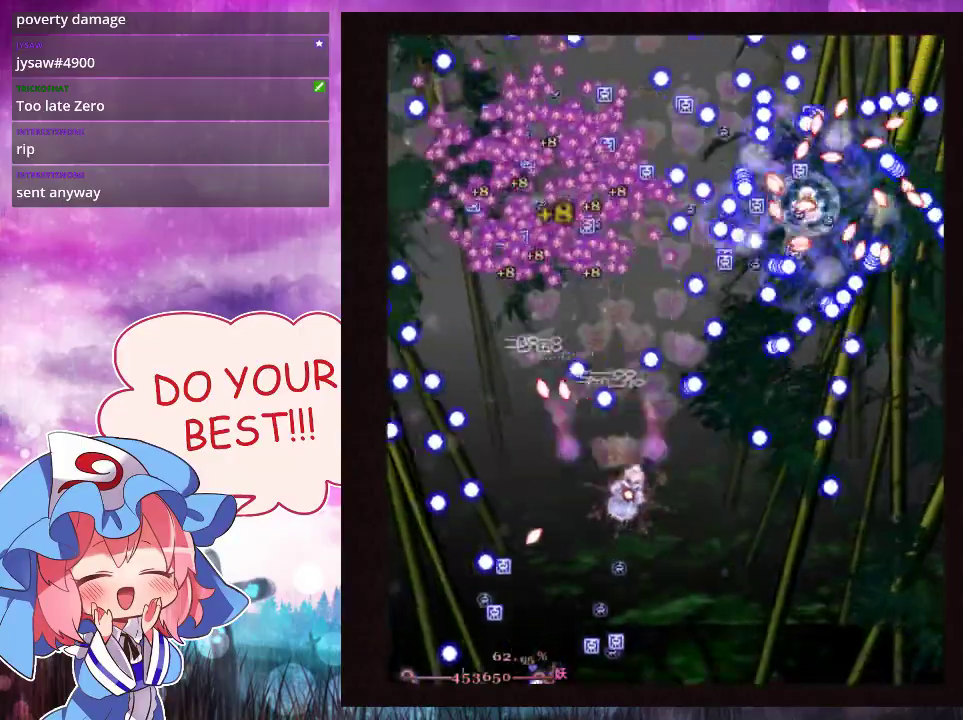
{"dt_ms": 400, "buttons": ["Y", "L1"], "left_stick": "down-right", "events": [[333, "L1", "down"]]}
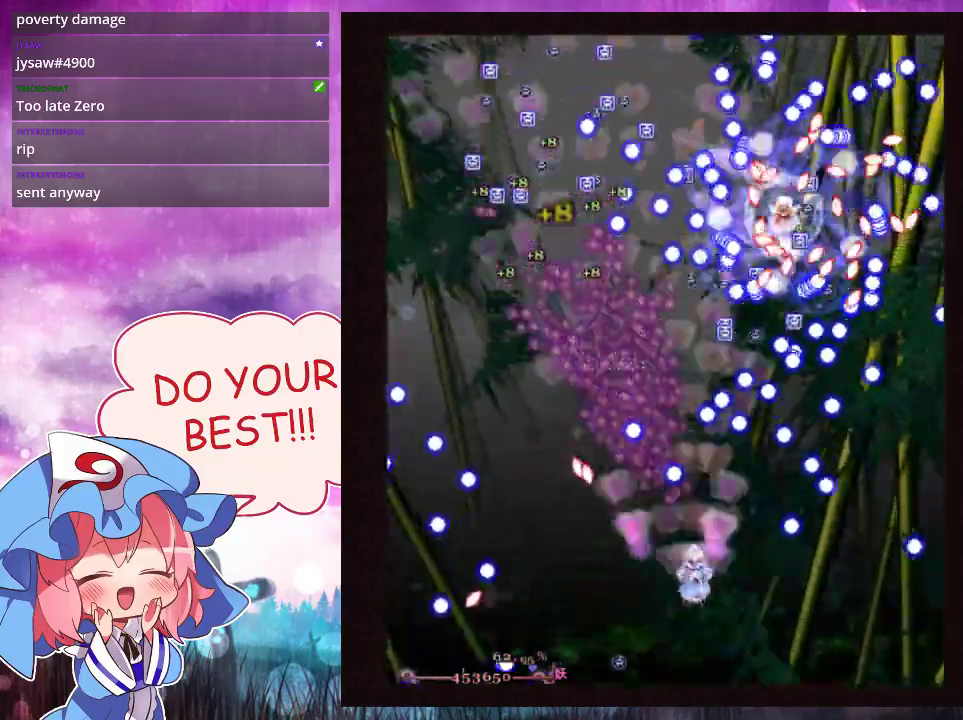
{"dt_ms": 700, "buttons": ["Y", "L1"], "left_stick": "center", "events": [[67, "left_stick", "center"]]}
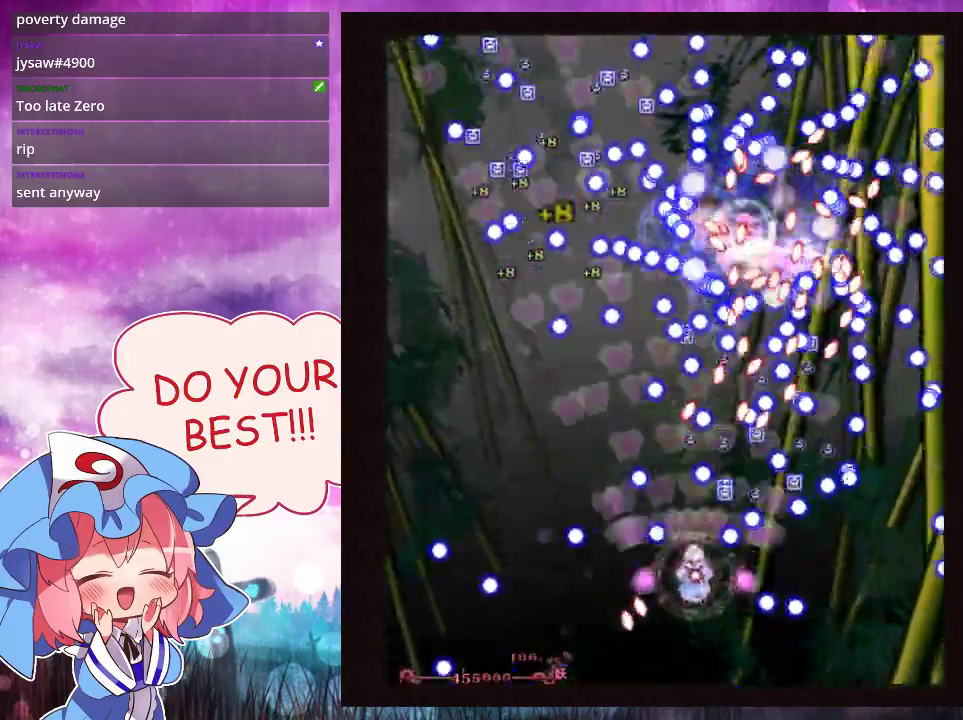
{"dt_ms": 700, "buttons": ["Y"], "left_stick": "down", "events": [[400, "left_stick", "right"], [467, "left_stick", "down-right"], [533, "left_stick", "down"], [667, "L1", "up"]]}
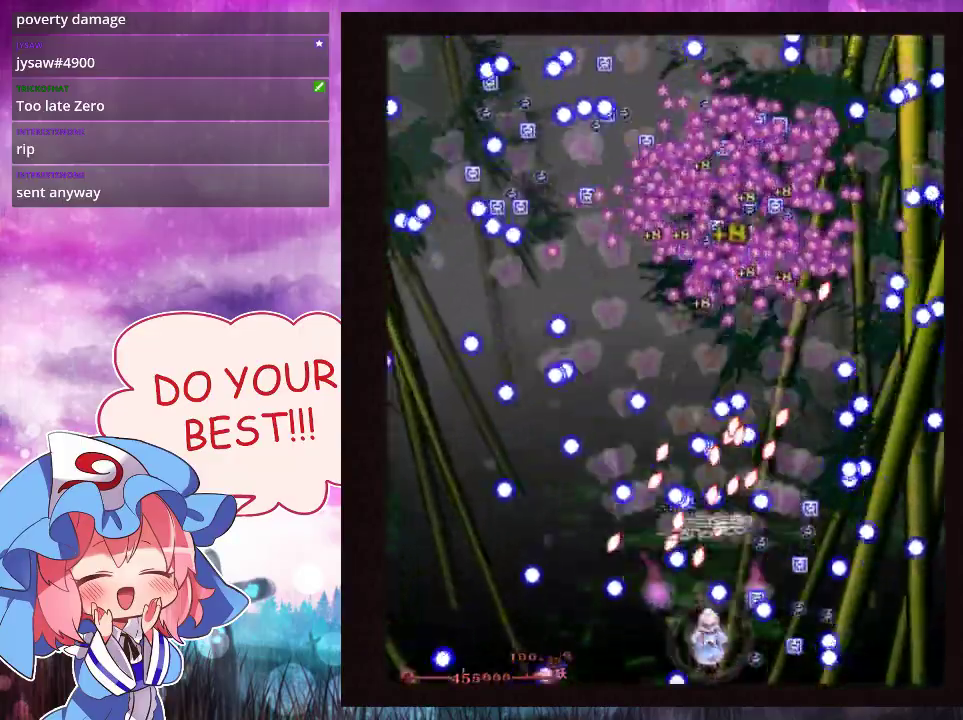
{"dt_ms": 100, "buttons": ["Y", "L1"], "left_stick": "down", "events": [[33, "L1", "down"]]}
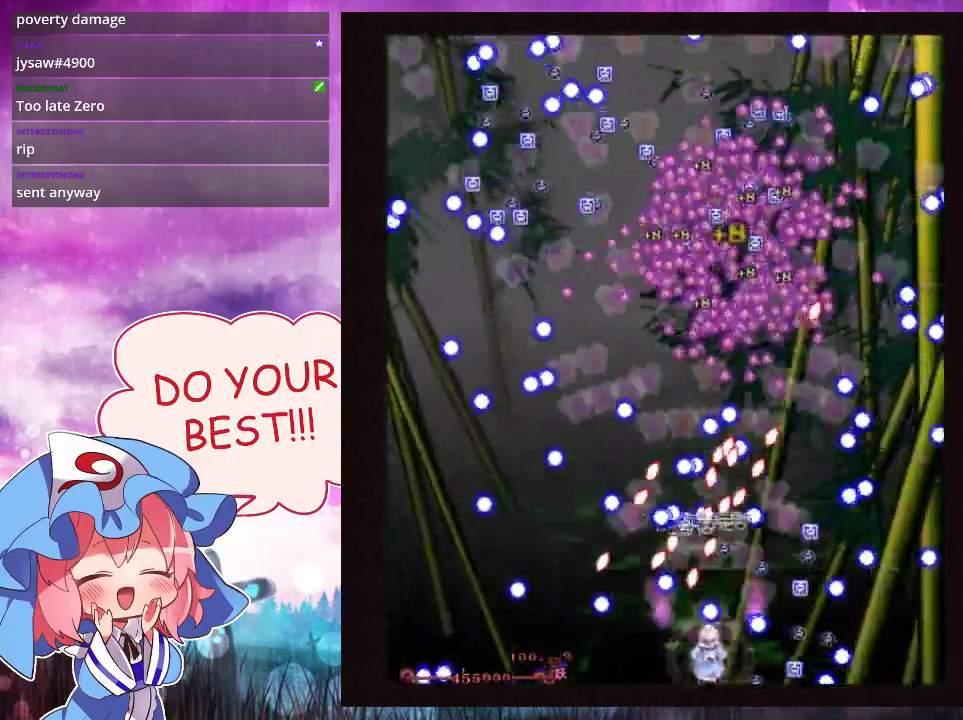
{"dt_ms": 800, "buttons": ["Y", "L1"], "left_stick": "up-right", "events": [[133, "left_stick", "center"], [633, "left_stick", "down-right"], [733, "left_stick", "up-right"]]}
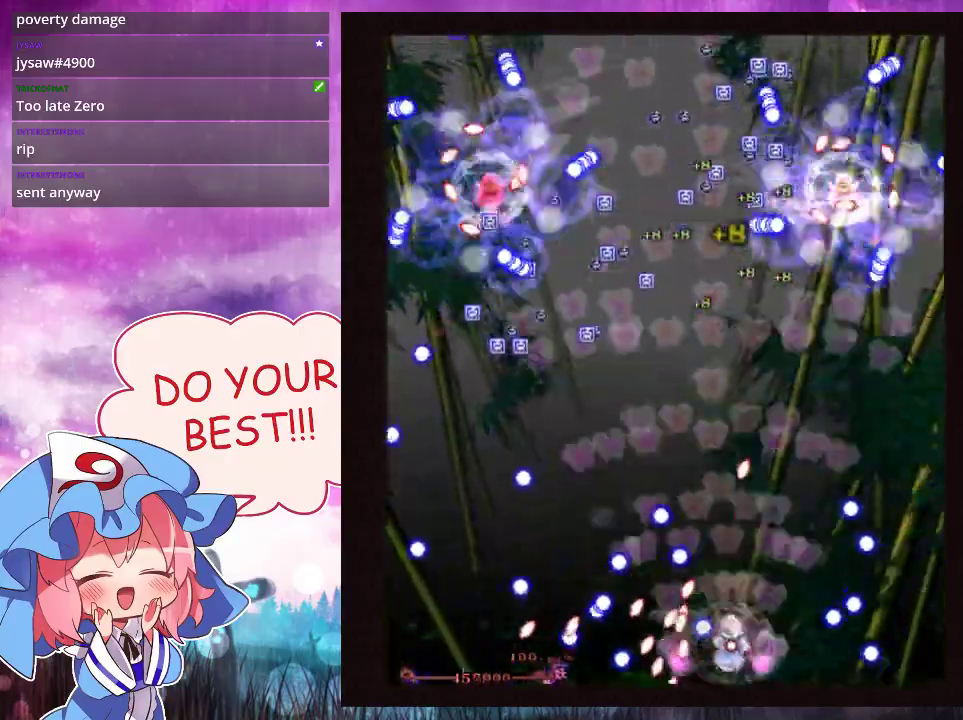
{"dt_ms": 300, "buttons": ["Y"], "left_stick": "center", "events": [[133, "left_stick", "center"], [233, "L1", "up"]]}
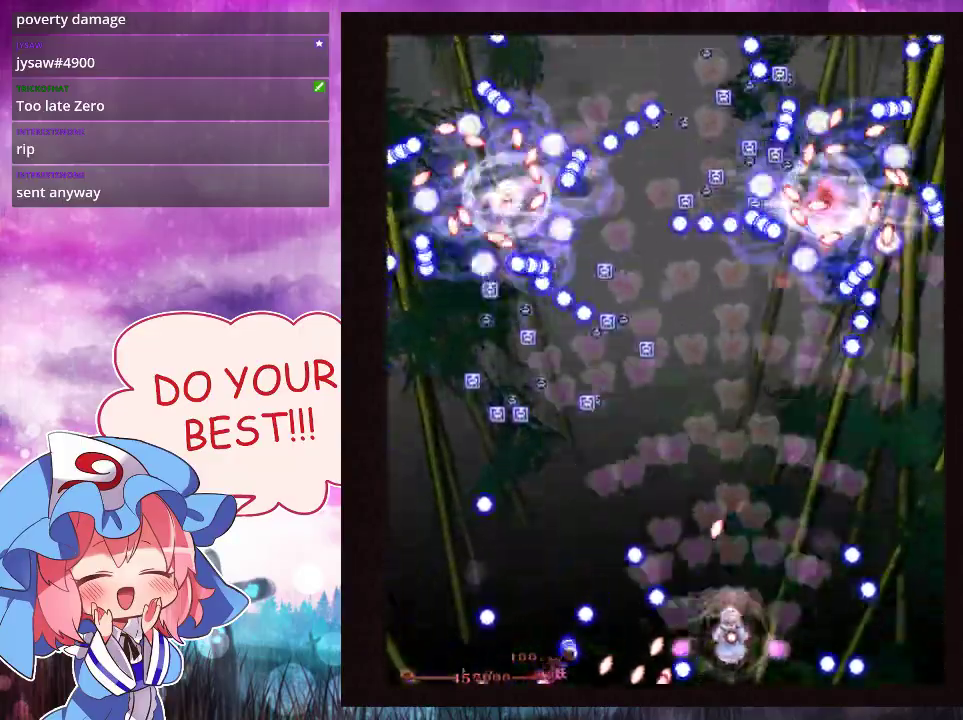
{"dt_ms": 500, "buttons": ["Y", "L1"], "left_stick": "center", "events": [[433, "L1", "down"]]}
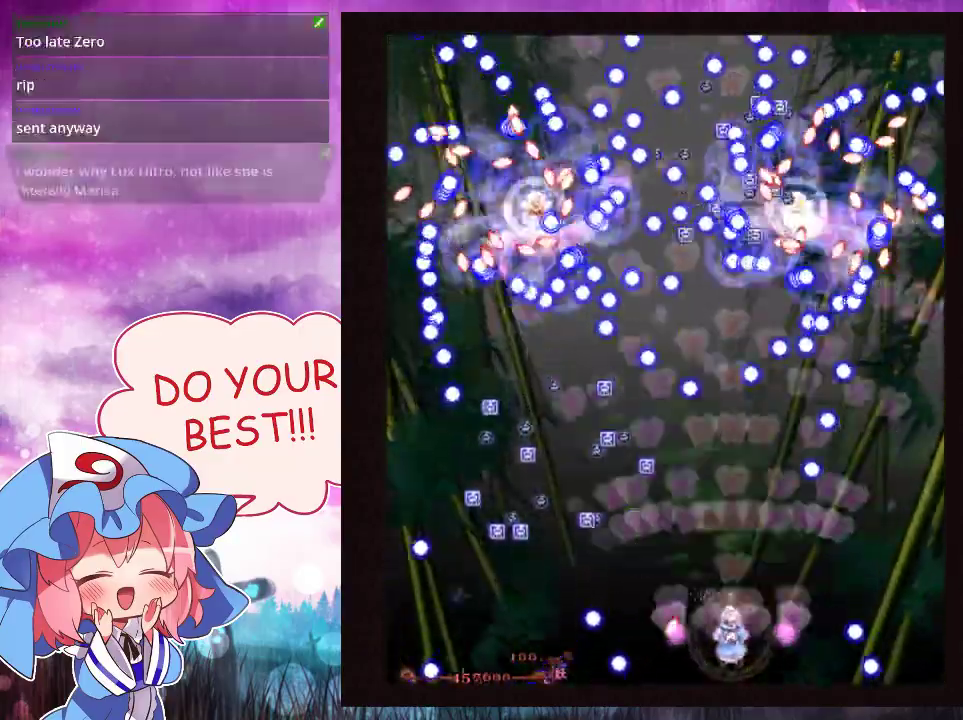
{"dt_ms": 800, "buttons": ["Y", "L1"], "left_stick": "center", "events": []}
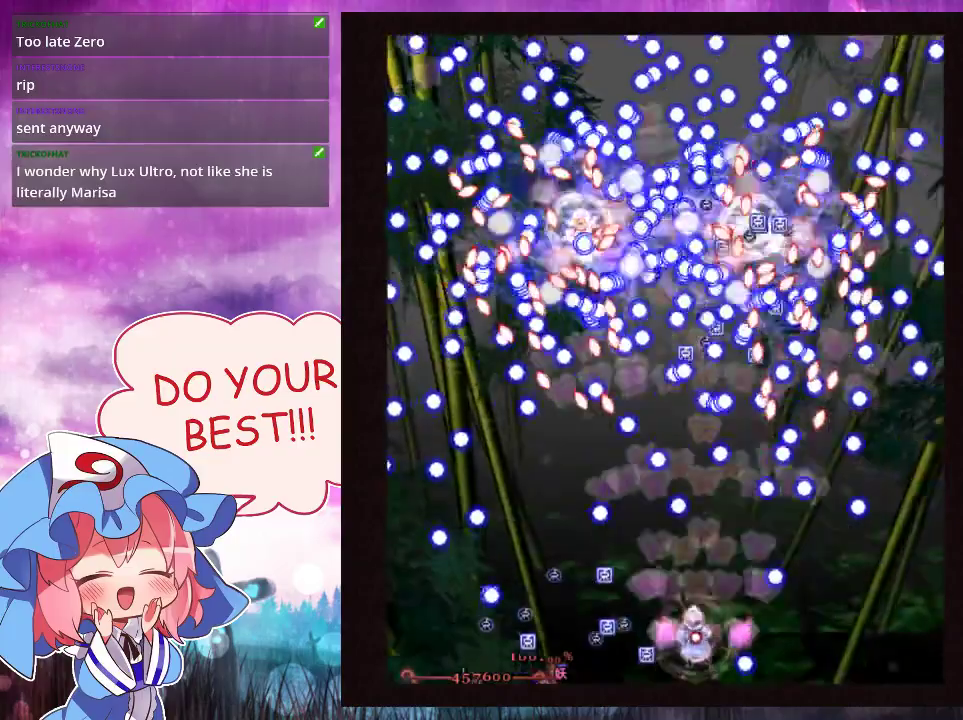
{"dt_ms": 500, "buttons": ["Y", "L1"], "left_stick": "center", "events": []}
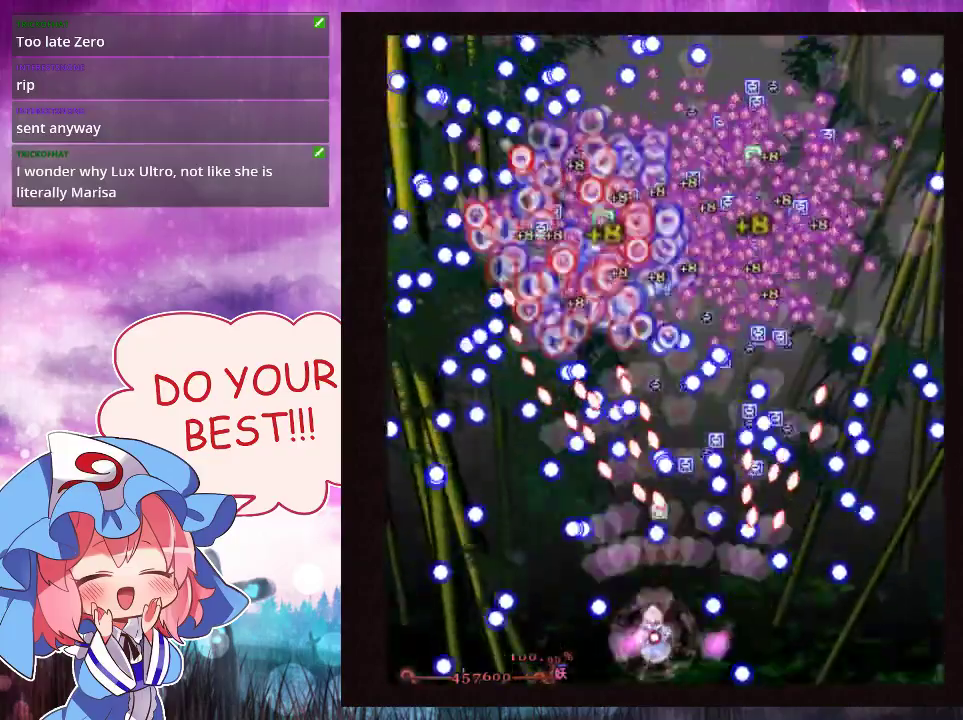
{"dt_ms": 500, "buttons": ["Y", "L1"], "left_stick": "center", "events": []}
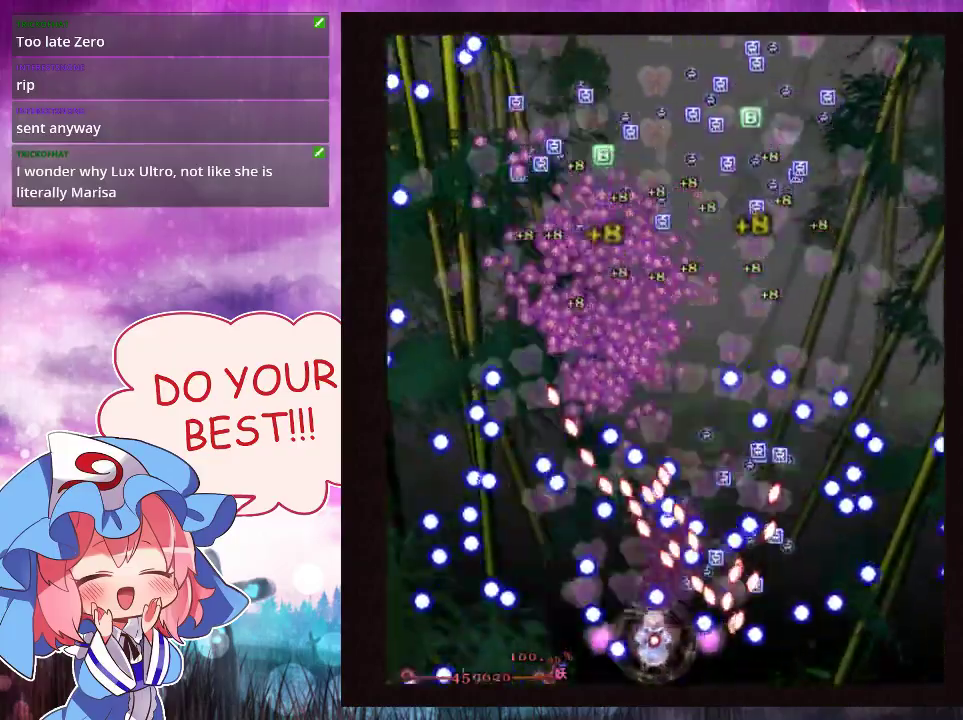
{"dt_ms": 300, "buttons": ["Y", "L1"], "left_stick": "center", "events": []}
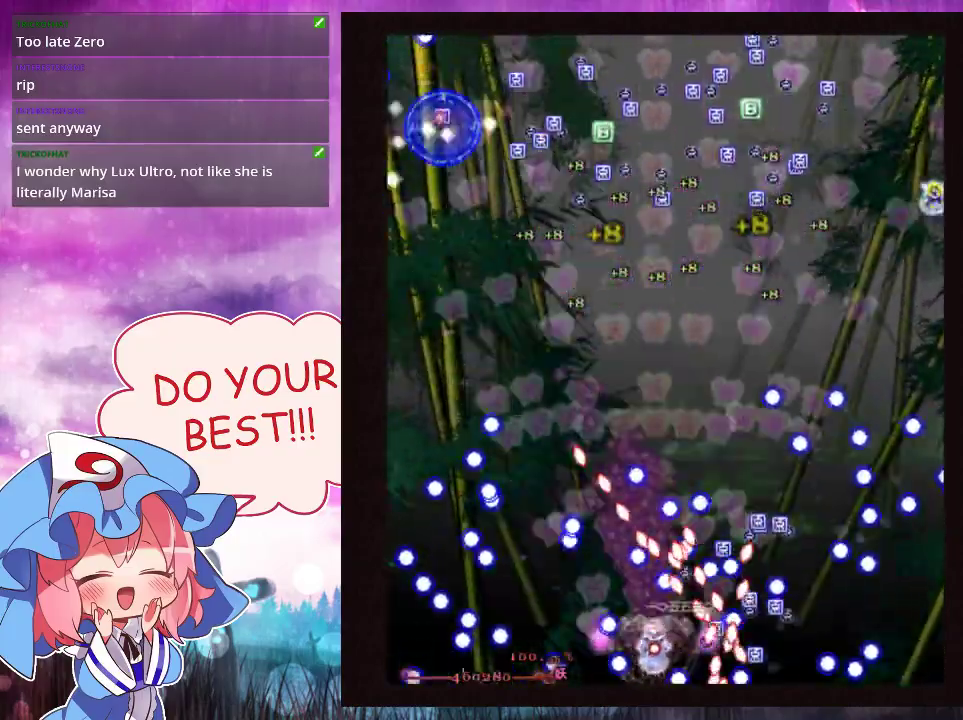
{"dt_ms": 500, "buttons": ["Y", "L1"], "left_stick": "center", "events": []}
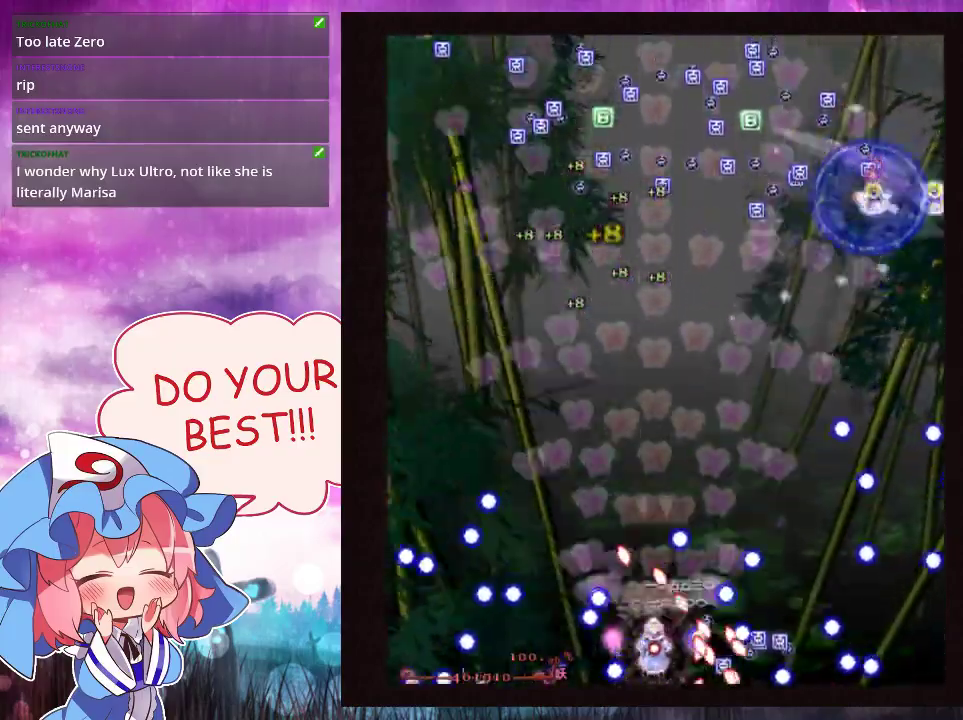
{"dt_ms": 700, "buttons": ["Y"], "left_stick": "up", "events": [[367, "left_stick", "left"], [467, "left_stick", "center"], [633, "L1", "up"], [633, "left_stick", "up"]]}
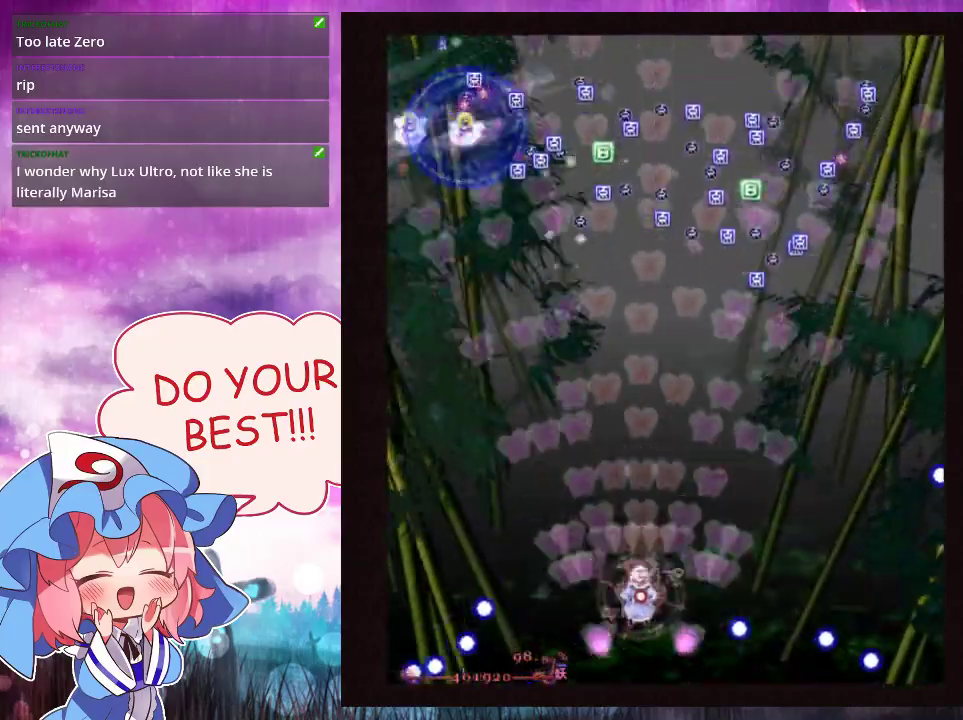
{"dt_ms": 300, "buttons": ["Y"], "left_stick": "up"}
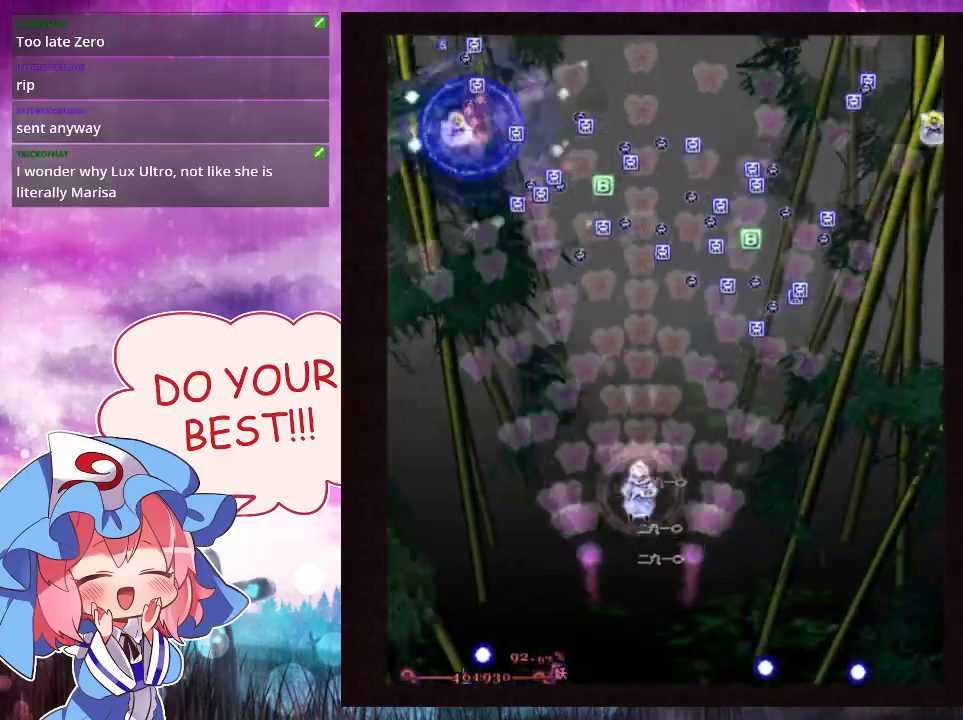
{"dt_ms": 500, "buttons": ["Y"], "left_stick": "up"}